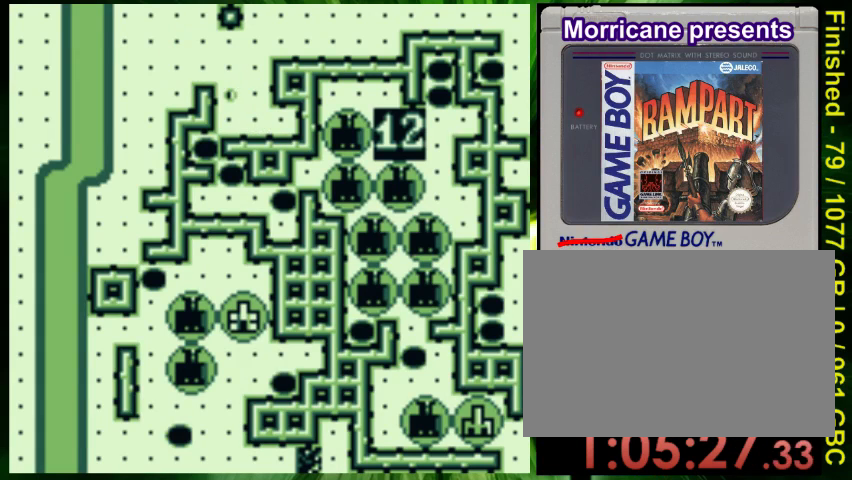
Gameplay with a controller (Nintendo layout); each line is a JSON object with the inputs held at the frame after it. "events" lists button and stick changes between this image and that frame as [ms after this image, input, new state], when the widget could be followed in between. Not read: DPAD_UP L3 R3 SELECT START.
{"buttons": ["DPAD_DOWN"], "events": [[200, "DPAD_RIGHT", "up"]]}
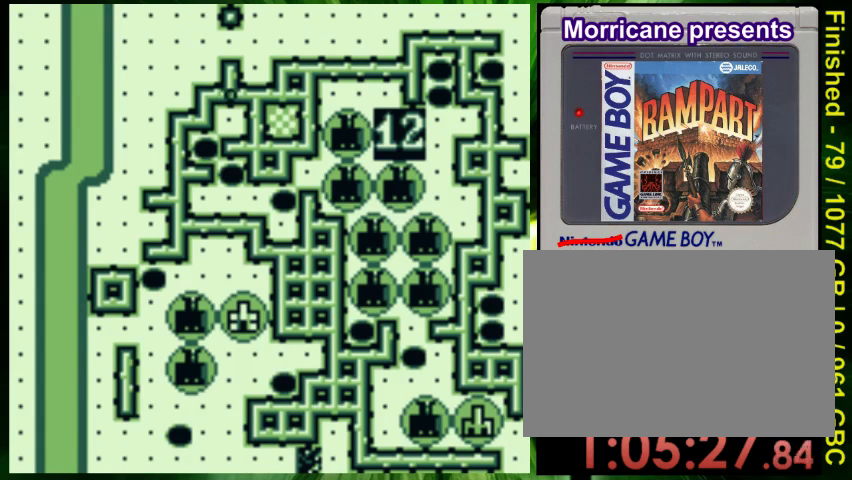
{"buttons": ["DPAD_DOWN"], "events": []}
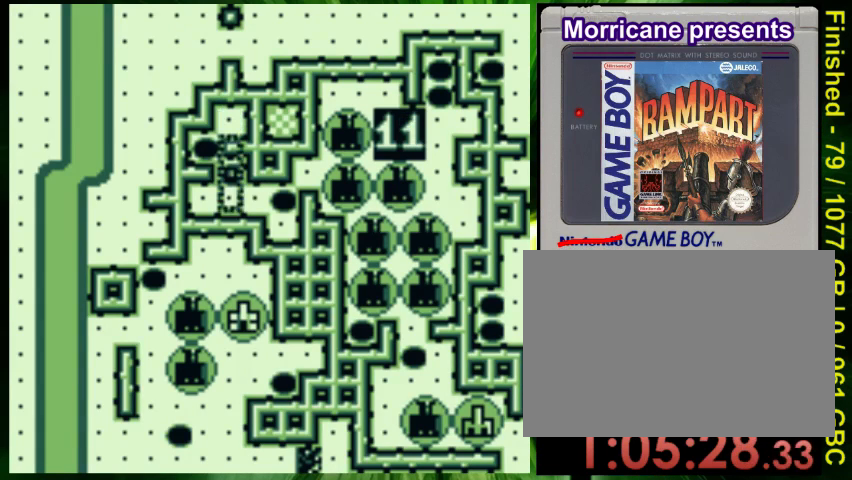
{"buttons": ["DPAD_DOWN", "DPAD_RIGHT"], "events": [[233, "DPAD_RIGHT", "down"], [300, "DPAD_DOWN", "up"], [367, "B", "down"], [500, "B", "up"], [500, "DPAD_DOWN", "down"]]}
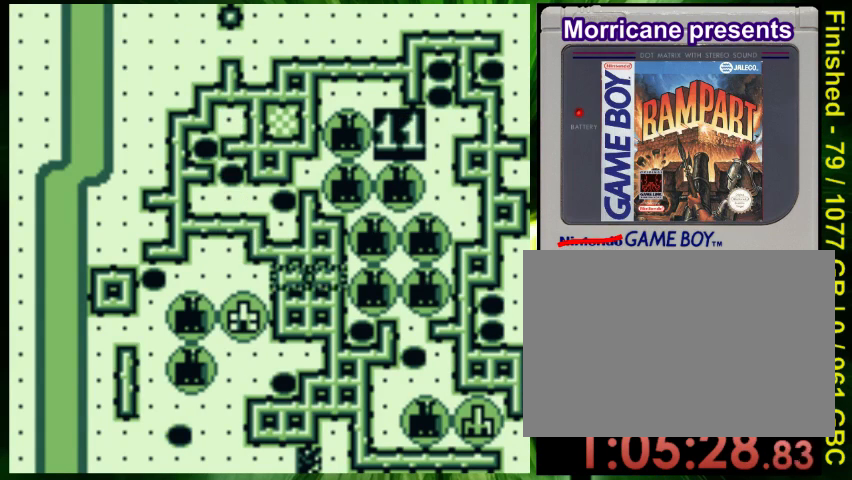
{"buttons": ["DPAD_DOWN", "DPAD_RIGHT"], "events": []}
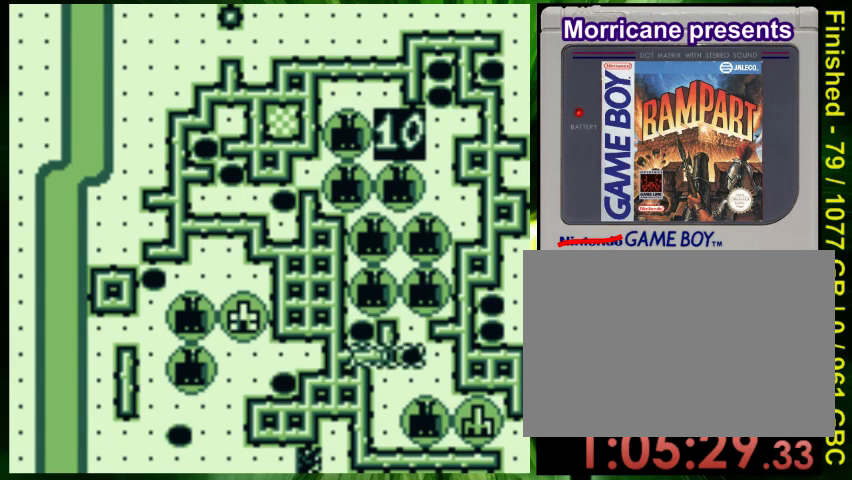
{"buttons": ["A"], "events": [[100, "DPAD_DOWN", "up"], [100, "DPAD_RIGHT", "up"], [467, "A", "down"]]}
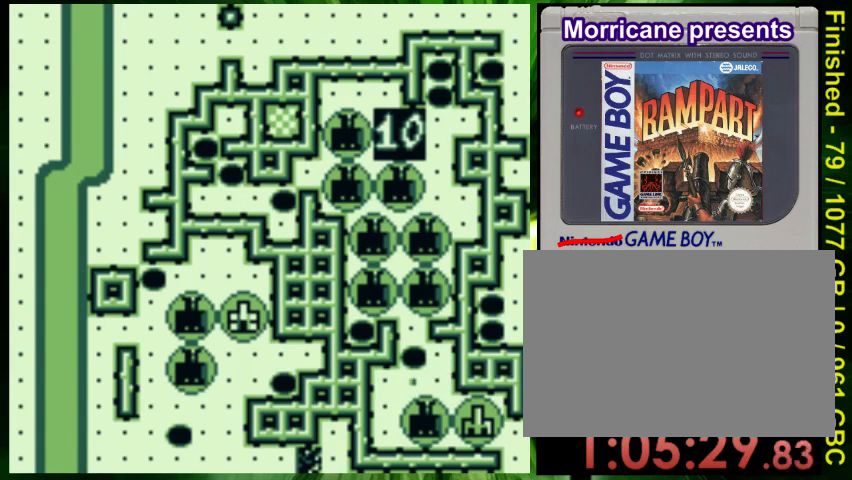
{"buttons": [], "events": [[67, "A", "up"]]}
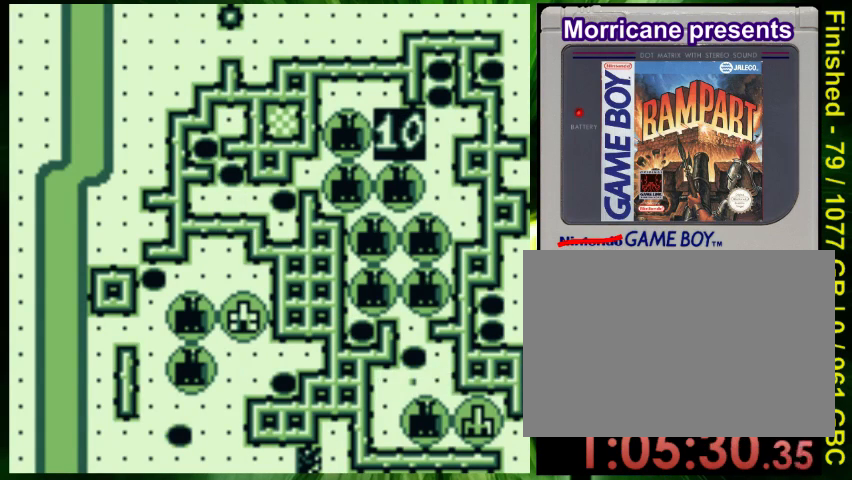
{"buttons": [], "events": []}
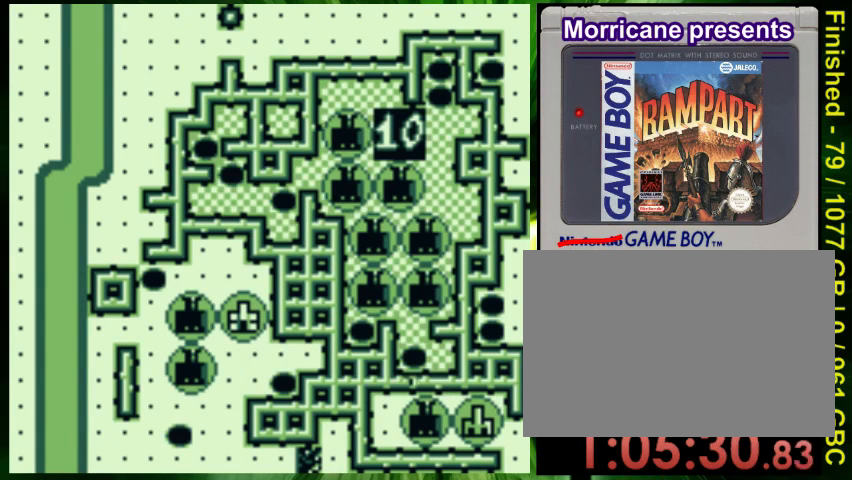
{"buttons": ["DPAD_LEFT"], "events": [[67, "DPAD_LEFT", "down"]]}
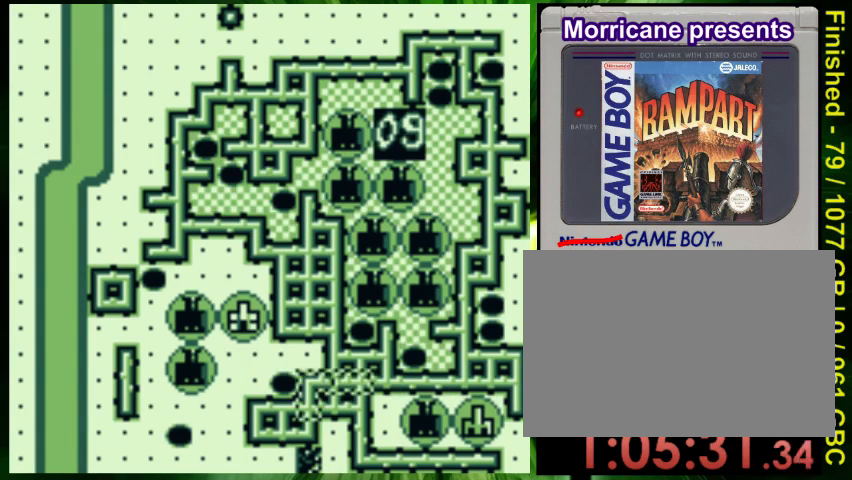
{"buttons": ["DPAD_DOWN", "DPAD_RIGHT"], "events": [[467, "DPAD_DOWN", "down"], [467, "DPAD_LEFT", "up"], [500, "DPAD_RIGHT", "down"]]}
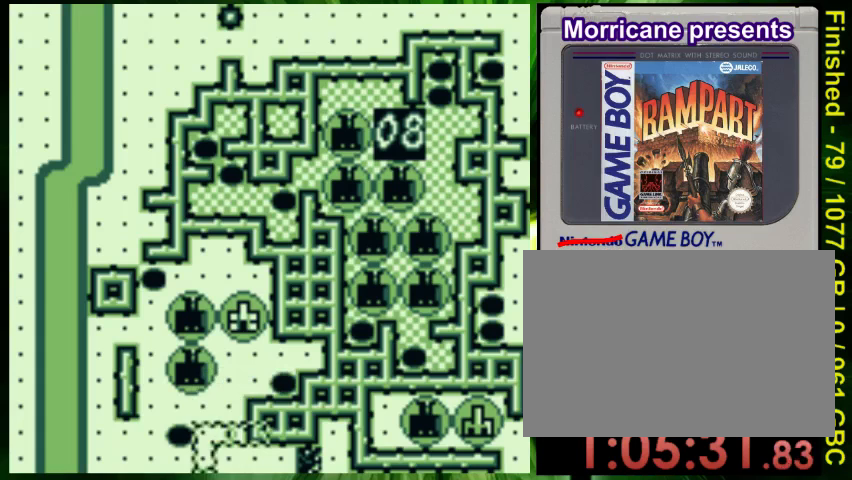
{"buttons": ["B"], "events": [[67, "DPAD_DOWN", "up"], [67, "DPAD_RIGHT", "up"], [167, "B", "down"], [267, "B", "up"], [400, "B", "down"]]}
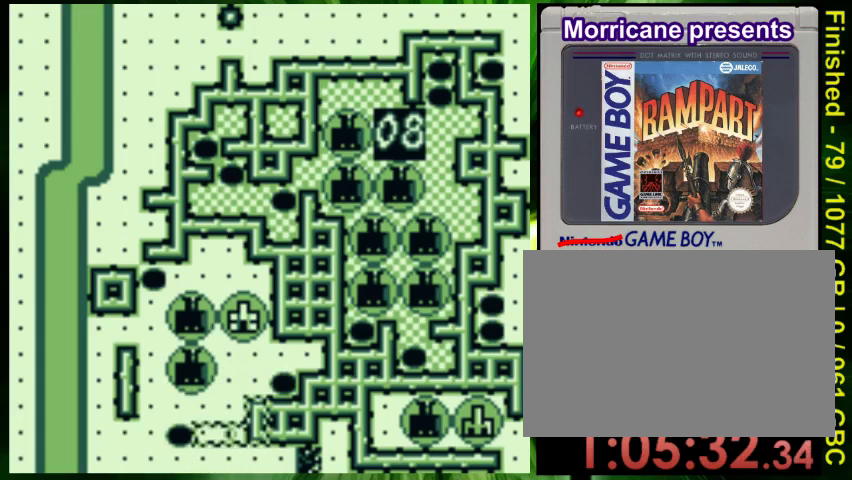
{"buttons": [], "events": [[33, "B", "up"], [133, "DPAD_DOWN", "down"], [200, "DPAD_DOWN", "up"], [333, "DPAD_LEFT", "down"], [400, "DPAD_LEFT", "up"]]}
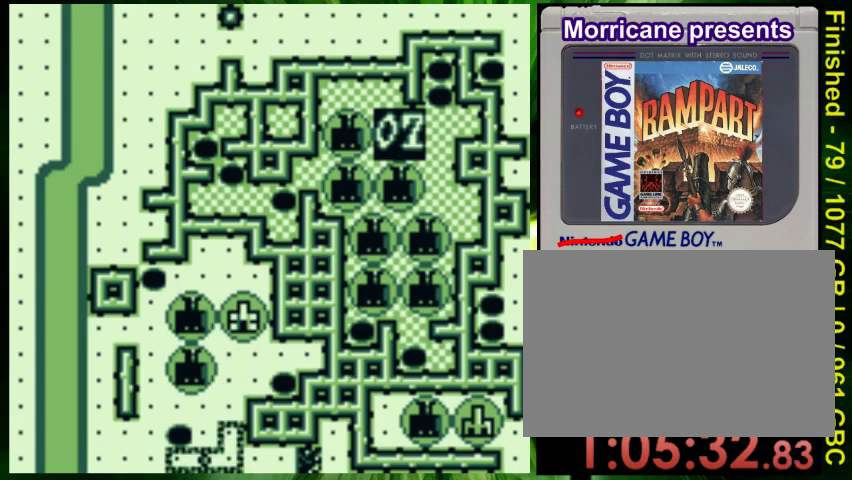
{"buttons": [], "events": [[67, "A", "down"], [167, "A", "up"]]}
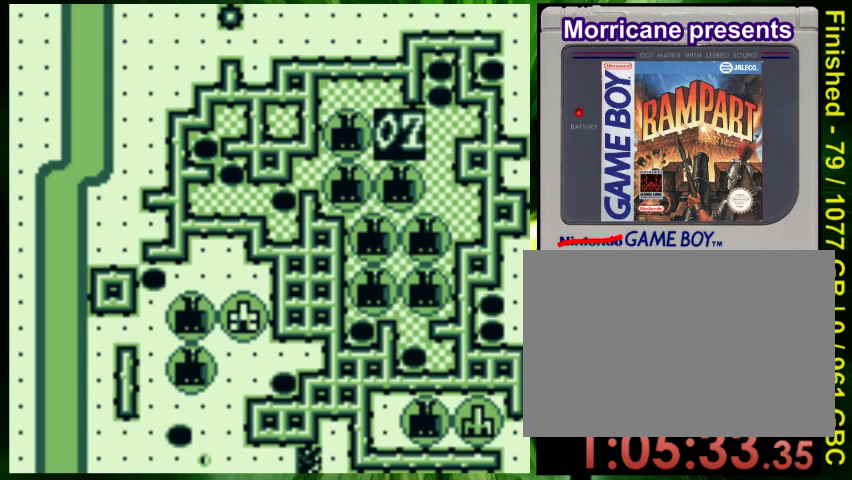
{"buttons": ["DPAD_LEFT"], "events": [[200, "DPAD_LEFT", "down"]]}
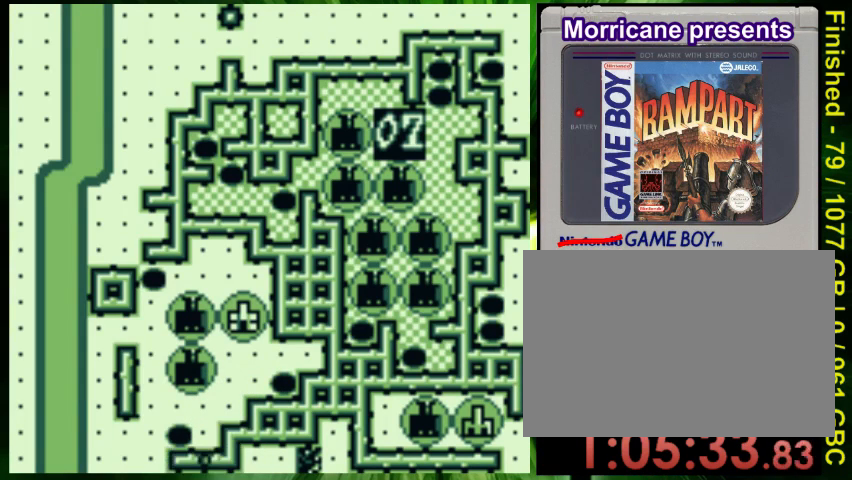
{"buttons": ["DPAD_LEFT"], "events": []}
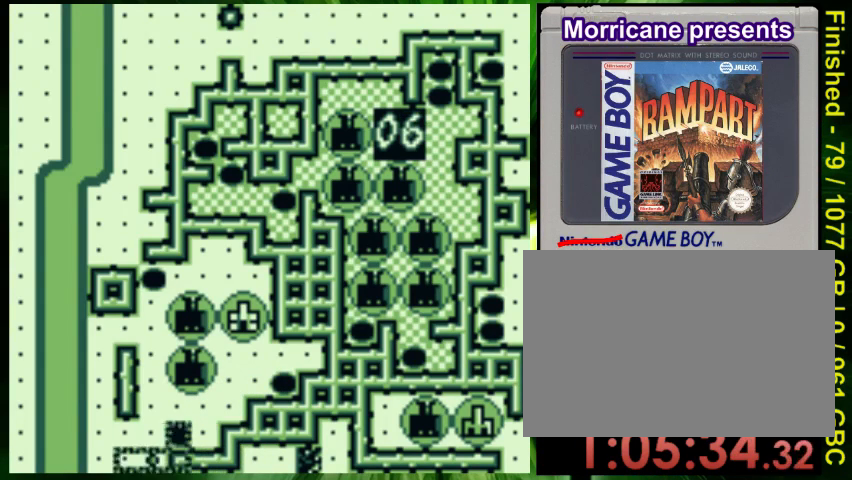
{"buttons": ["DPAD_RIGHT"], "events": [[67, "DPAD_LEFT", "up"], [267, "B", "down"], [367, "B", "up"], [467, "DPAD_RIGHT", "down"]]}
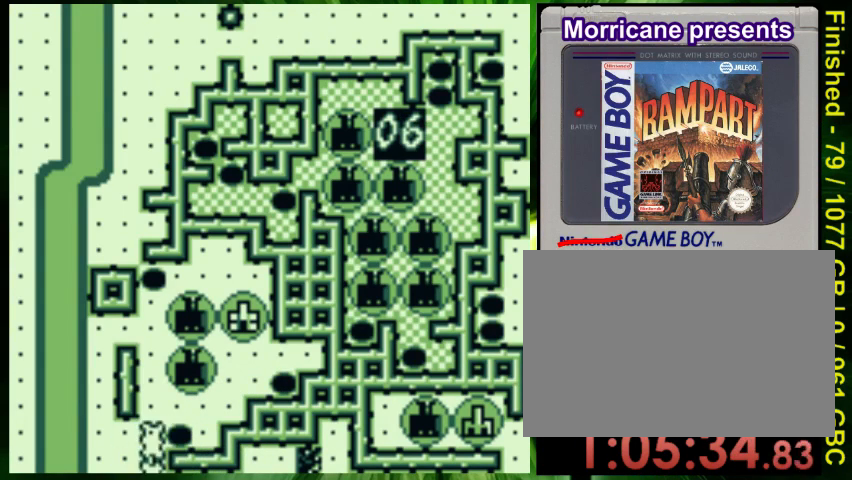
{"buttons": [], "events": [[33, "DPAD_RIGHT", "up"]]}
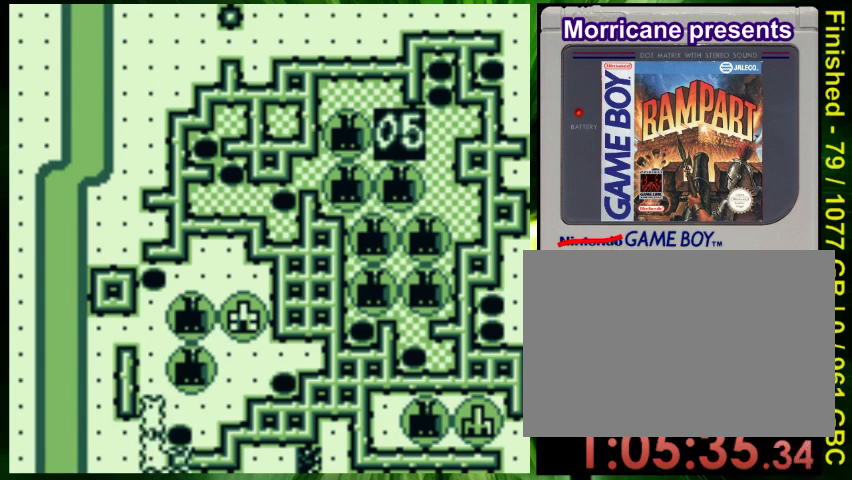
{"buttons": [], "events": [[167, "B", "down"], [233, "B", "up"], [367, "DPAD_LEFT", "down"], [467, "DPAD_LEFT", "up"]]}
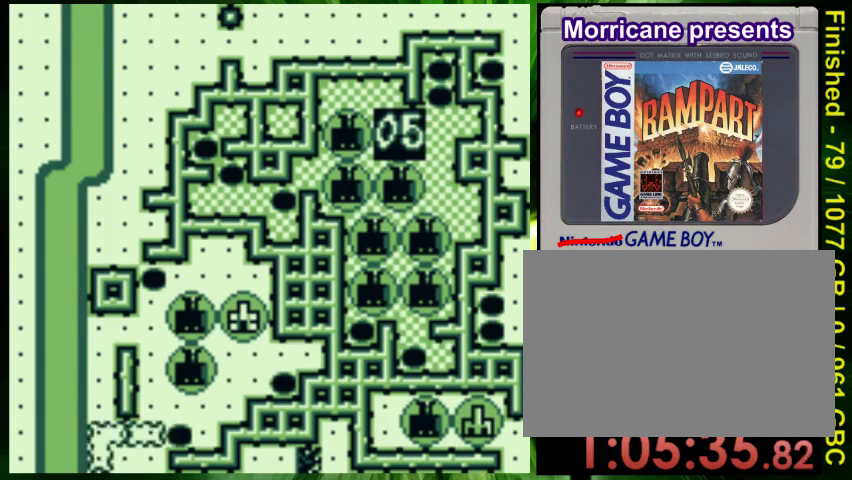
{"buttons": ["B"], "events": [[400, "B", "down"]]}
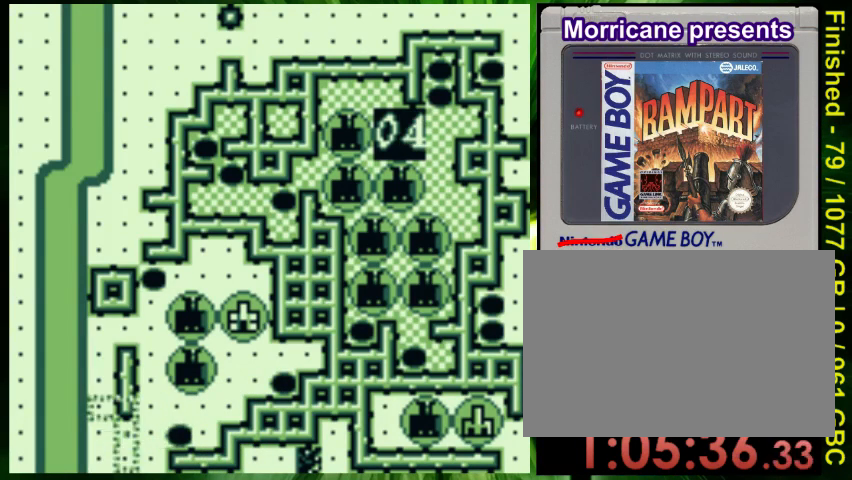
{"buttons": [], "events": [[33, "B", "up"]]}
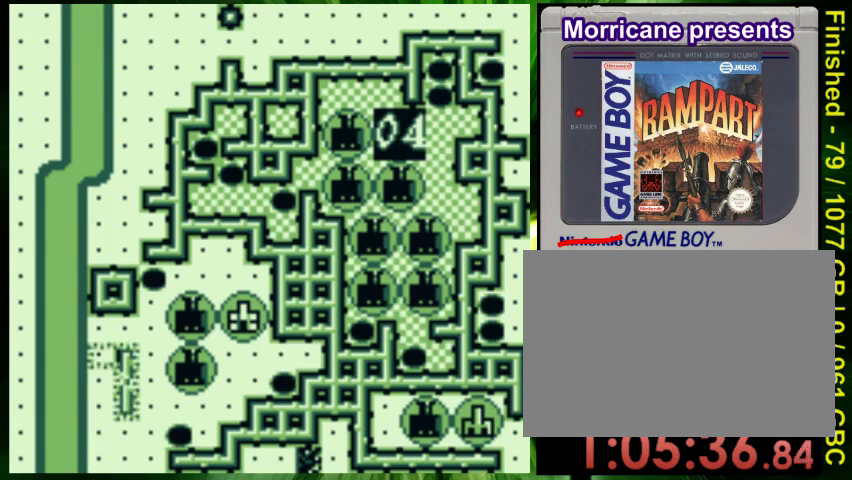
{"buttons": [], "events": [[167, "DPAD_RIGHT", "down"], [267, "DPAD_RIGHT", "up"]]}
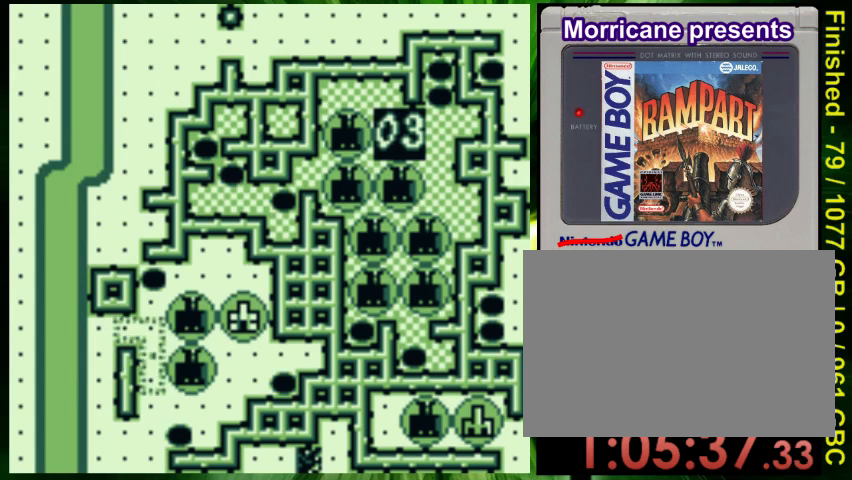
{"buttons": ["DPAD_DOWN"], "events": [[100, "A", "down"], [233, "A", "up"], [400, "DPAD_DOWN", "down"]]}
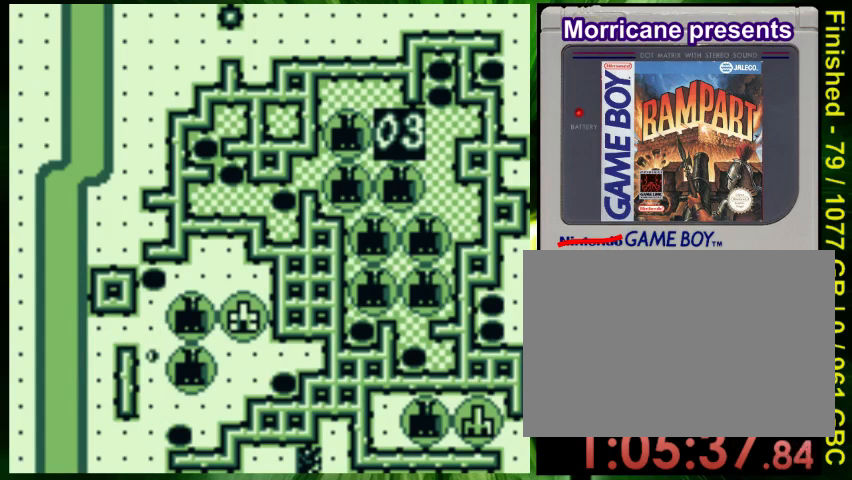
{"buttons": ["DPAD_DOWN"], "events": [[67, "DPAD_DOWN", "up"], [367, "DPAD_DOWN", "down"]]}
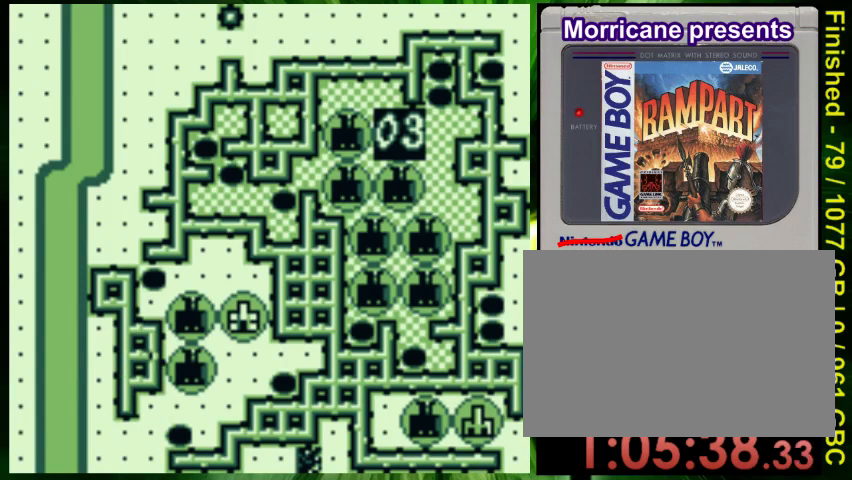
{"buttons": ["DPAD_DOWN"], "events": []}
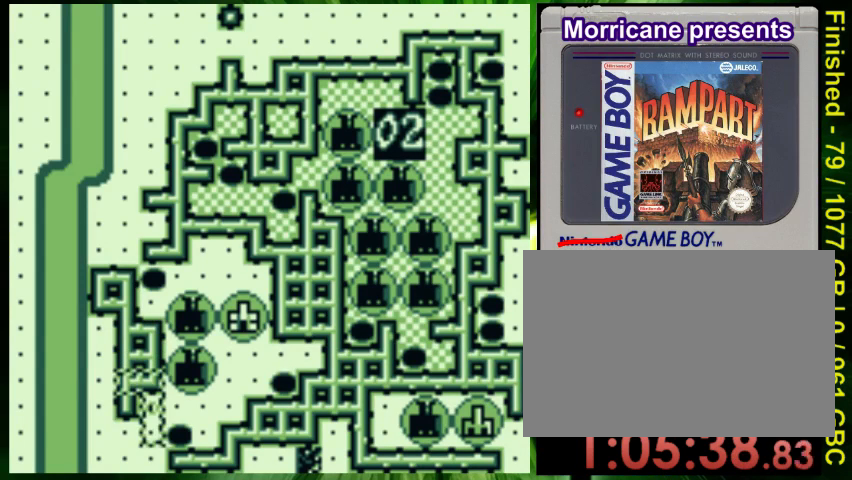
{"buttons": ["B"], "events": [[133, "DPAD_DOWN", "up"], [433, "B", "down"]]}
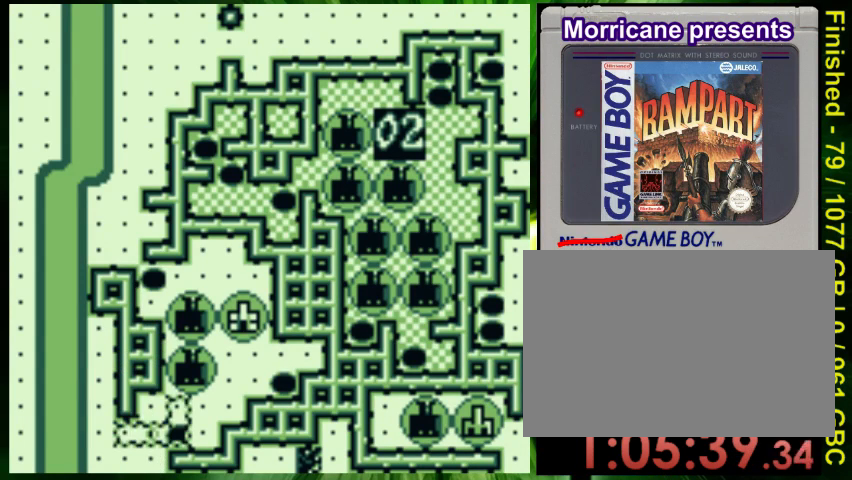
{"buttons": [], "events": [[67, "B", "up"], [267, "DPAD_LEFT", "down"], [333, "DPAD_LEFT", "up"]]}
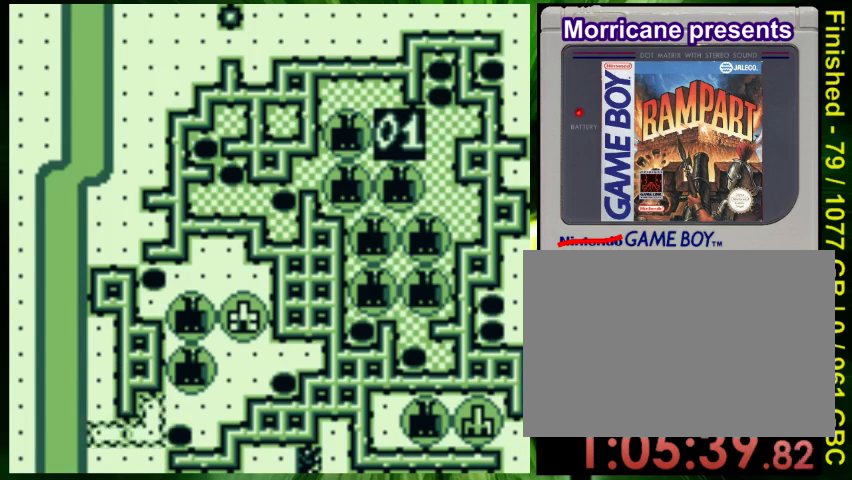
{"buttons": [], "events": [[133, "B", "down"], [233, "B", "up"]]}
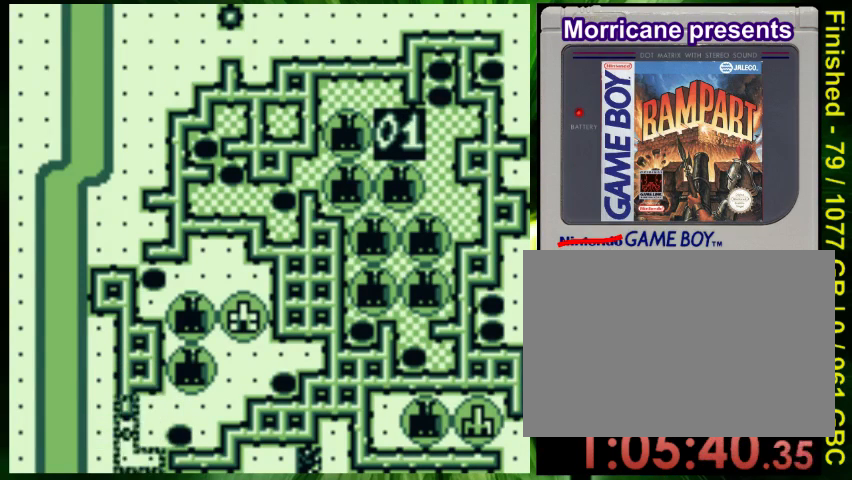
{"buttons": [], "events": [[267, "DPAD_LEFT", "down"], [333, "DPAD_LEFT", "up"]]}
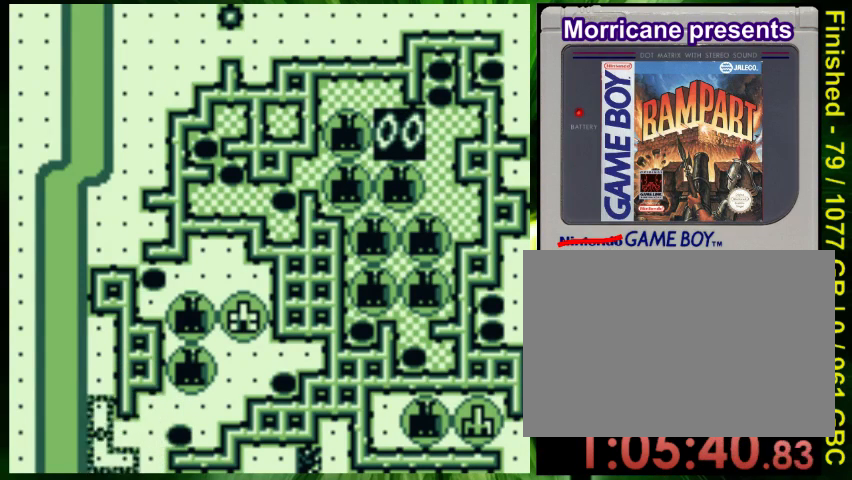
{"buttons": [], "events": [[133, "A", "down"], [267, "A", "up"]]}
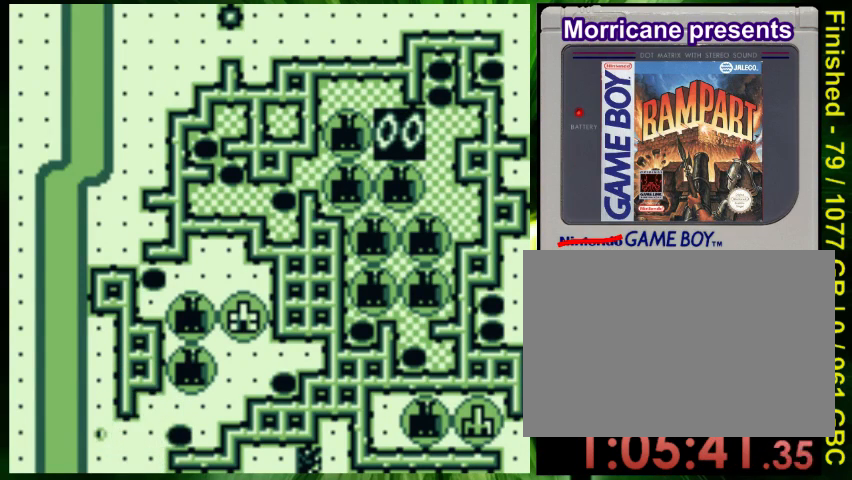
{"buttons": [], "events": []}
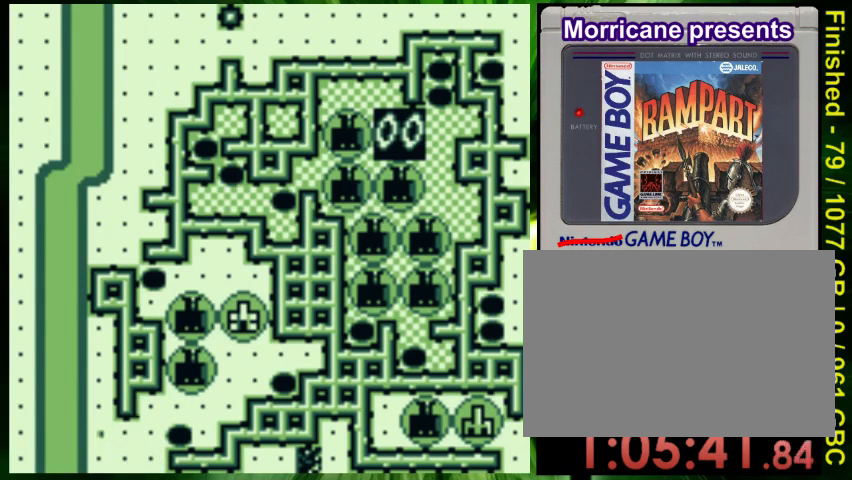
{"buttons": [], "events": []}